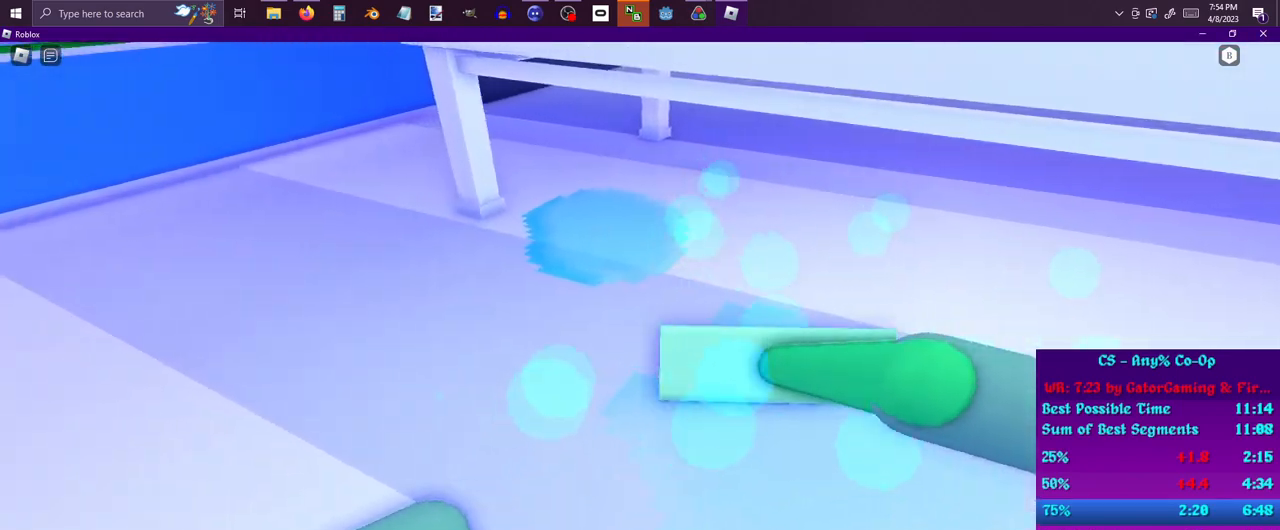
Gameplay with keyboard and mouse; each line is a JSON object with the keys and mouse buttons held at the frame after it. "events" lists presses ("down") and releases ("up") of "1", "2", "3", "4", "5", "a", "alt", "c", "ctrl", "d", "e", "f", "q", "r", "s", "shift", "space", "tab", "v", "w", "x", "z", "mouse_left", "mouse_middle", "mouse_right", "mouse_wheel_up" and "mouse_wheel_down" between this image and that frame as [ms after this image, input, new state], when the widget could be followed in between. "mouse_left", "mouse_middle", "mouse_right", "mouse_wheel_up", "mouse_wheel_down" = the "left", "middle", "right", "wheel_up", "wheel_down" buttons of the "mouse" list. No other keys are recorded. Mouse movement is not recorded.
{"keys": ["a"], "mouse": [], "events": [[33, "w", "down"], [133, "a", "up"], [400, "a", "down"], [450, "w", "up"]]}
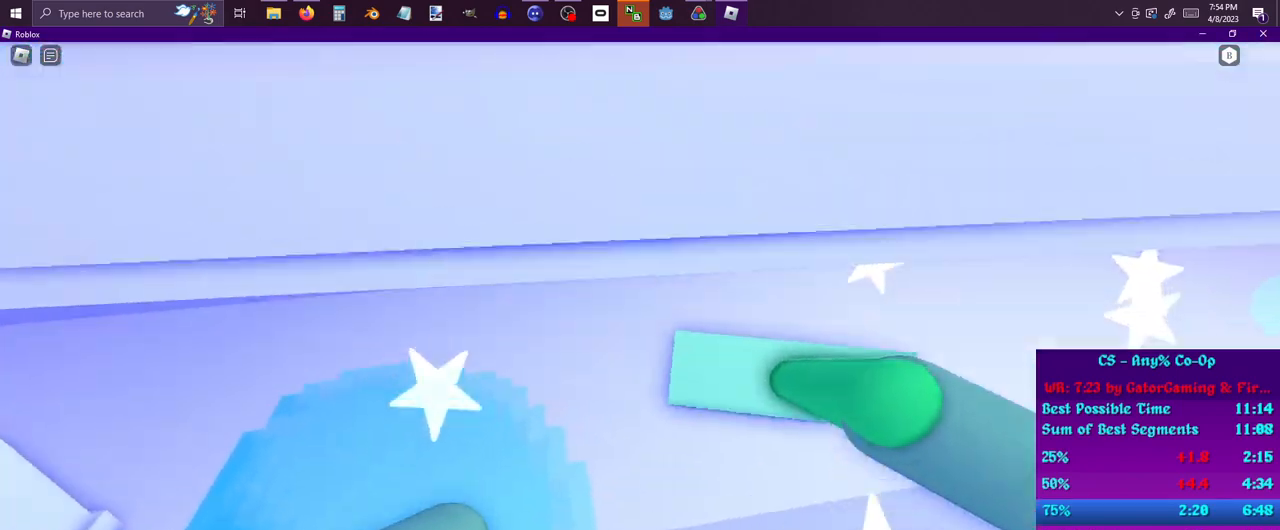
{"keys": ["d"], "mouse": [], "events": [[150, "s", "down"], [283, "a", "up"], [283, "d", "down"], [333, "s", "up"]]}
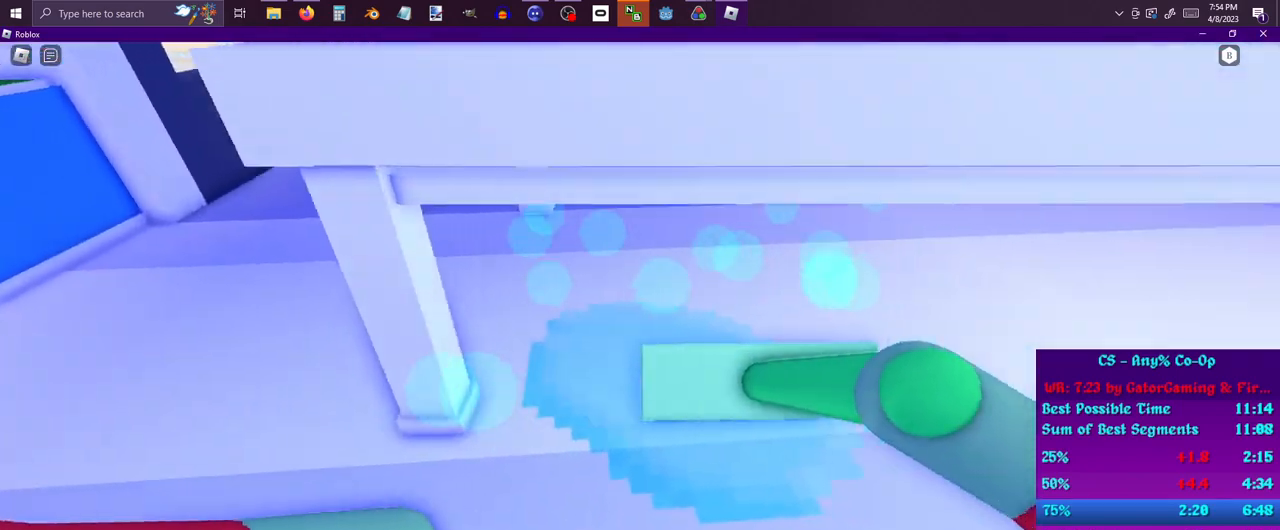
{"keys": ["d"], "mouse": [], "events": [[17, "a", "down"], [117, "d", "up"], [250, "s", "down"], [300, "x", "down"], [350, "a", "up"], [350, "x", "up"], [450, "s", "up"], [483, "d", "down"]]}
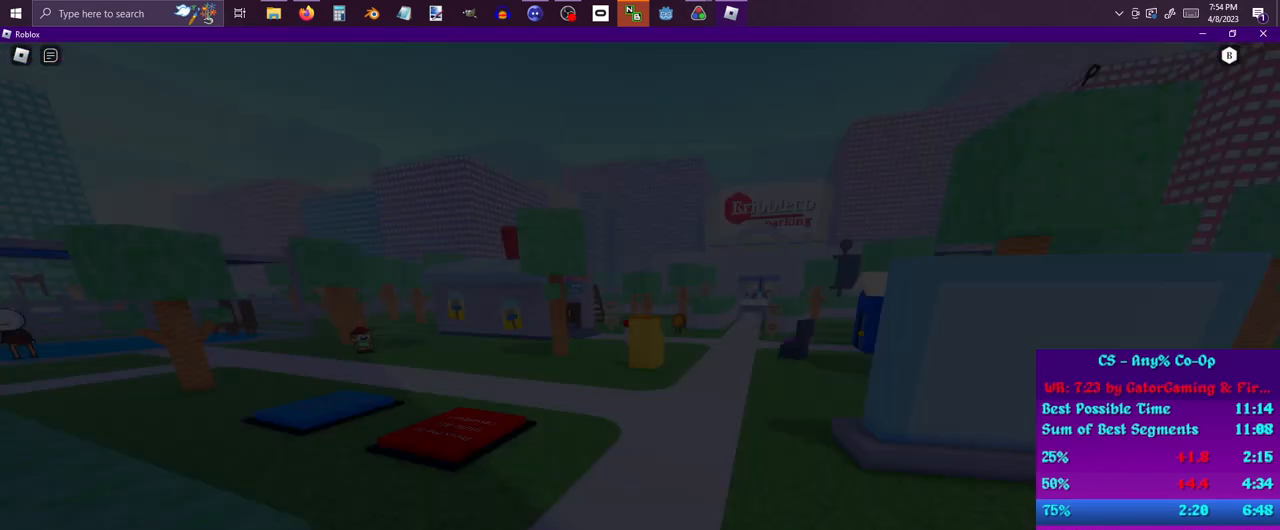
{"keys": ["x"], "mouse": [], "events": [[267, "d", "up"], [450, "x", "down"]]}
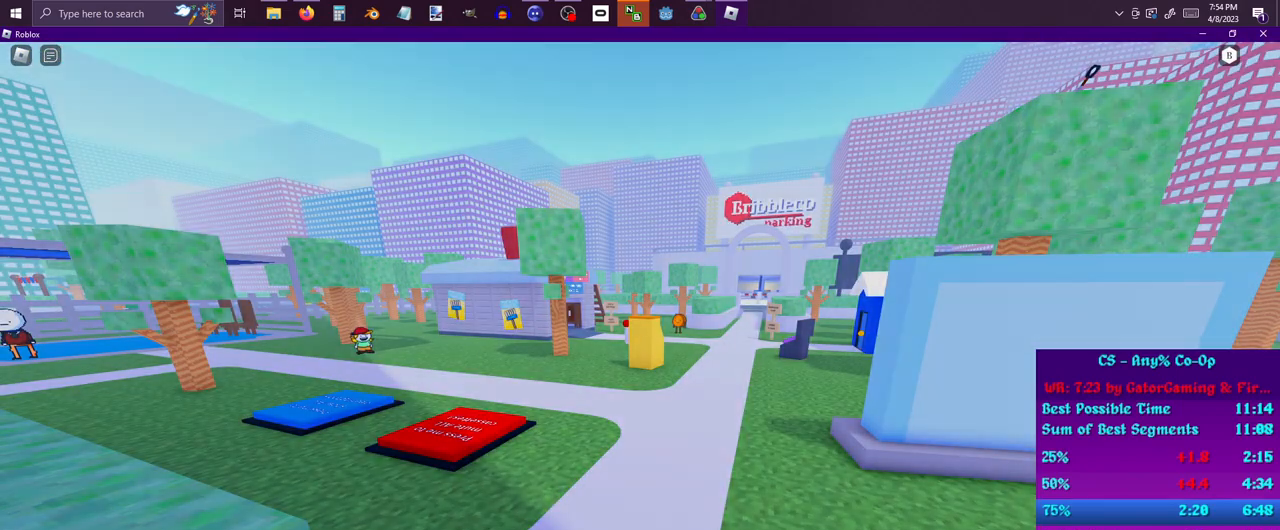
{"keys": ["d", "w"], "mouse": [], "events": [[200, "x", "up"], [283, "w", "down"], [467, "d", "down"]]}
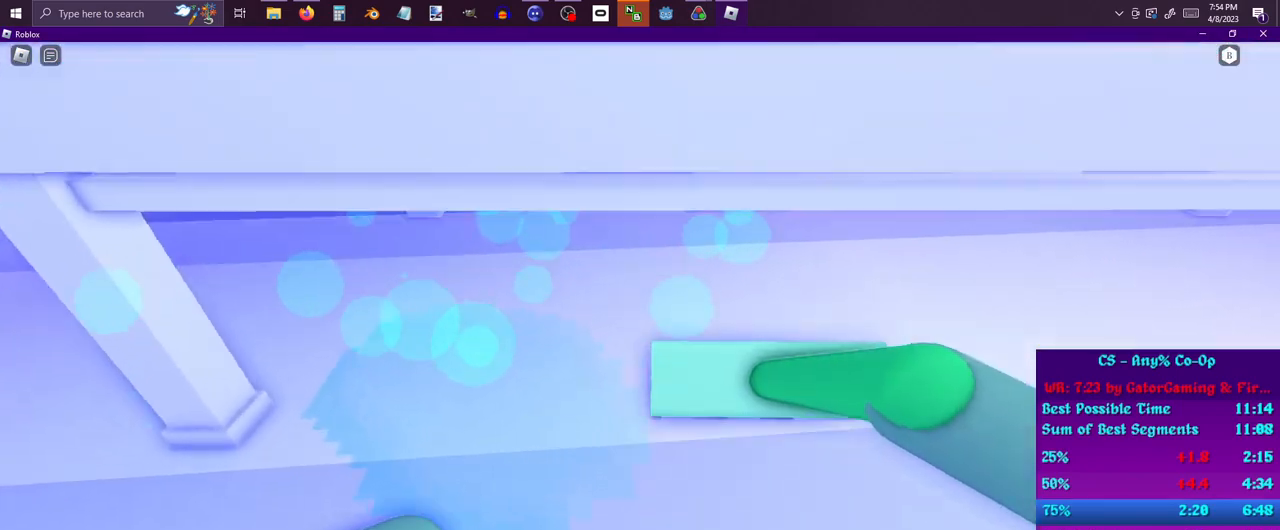
{"keys": ["d"], "mouse": [], "events": [[17, "a", "down"], [17, "d", "up"], [17, "w", "up"], [200, "s", "down"], [400, "d", "down"], [400, "s", "up"], [433, "a", "up"]]}
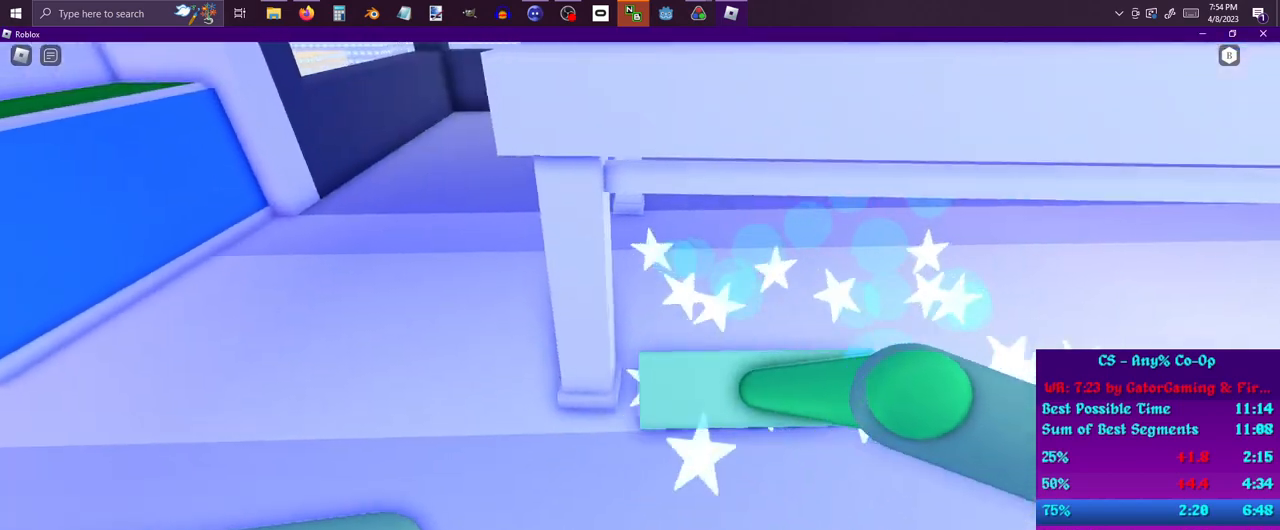
{"keys": ["w"], "mouse": [], "events": [[33, "a", "down"], [83, "d", "up"], [167, "s", "down"], [267, "a", "up"], [267, "d", "down"], [267, "s", "up"], [367, "w", "down"], [500, "d", "up"]]}
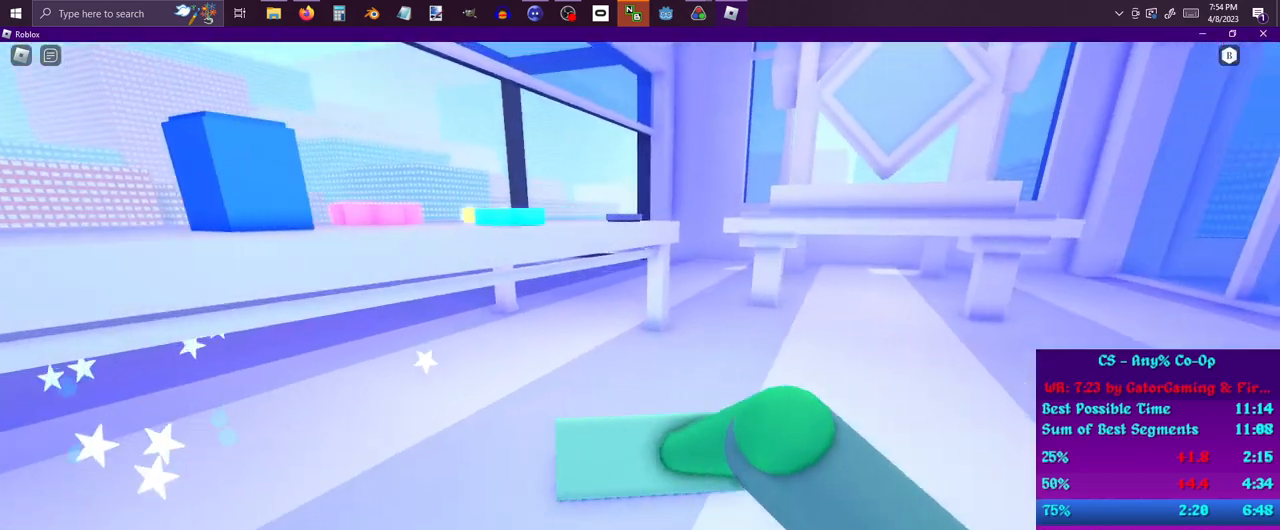
{"keys": ["w"], "mouse": [], "events": [[133, "d", "down"], [417, "d", "up"]]}
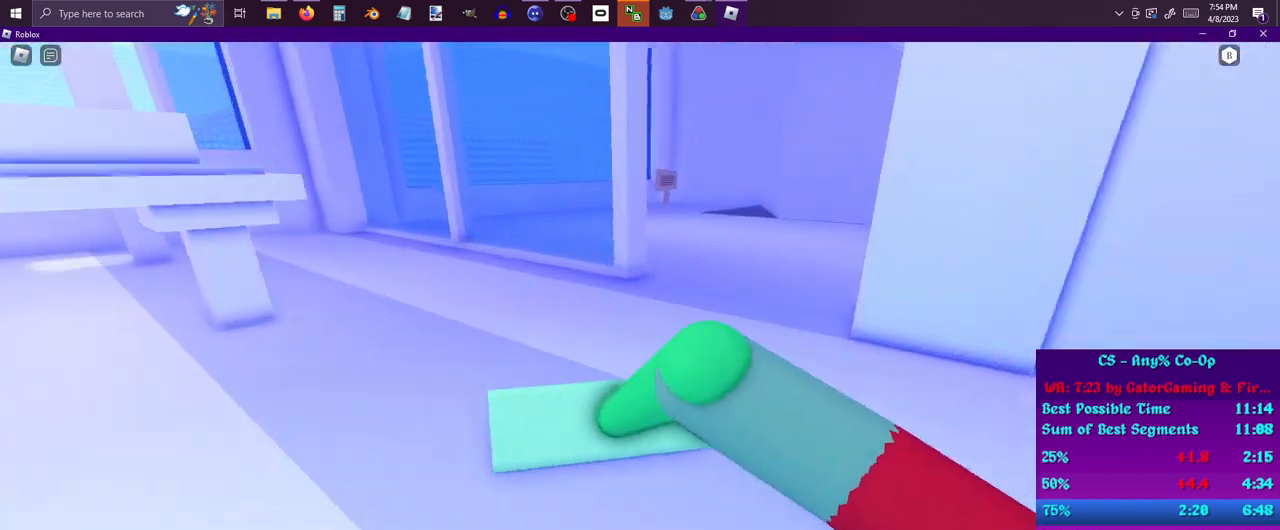
{"keys": ["a", "w"], "mouse": [], "events": [[350, "a", "down"]]}
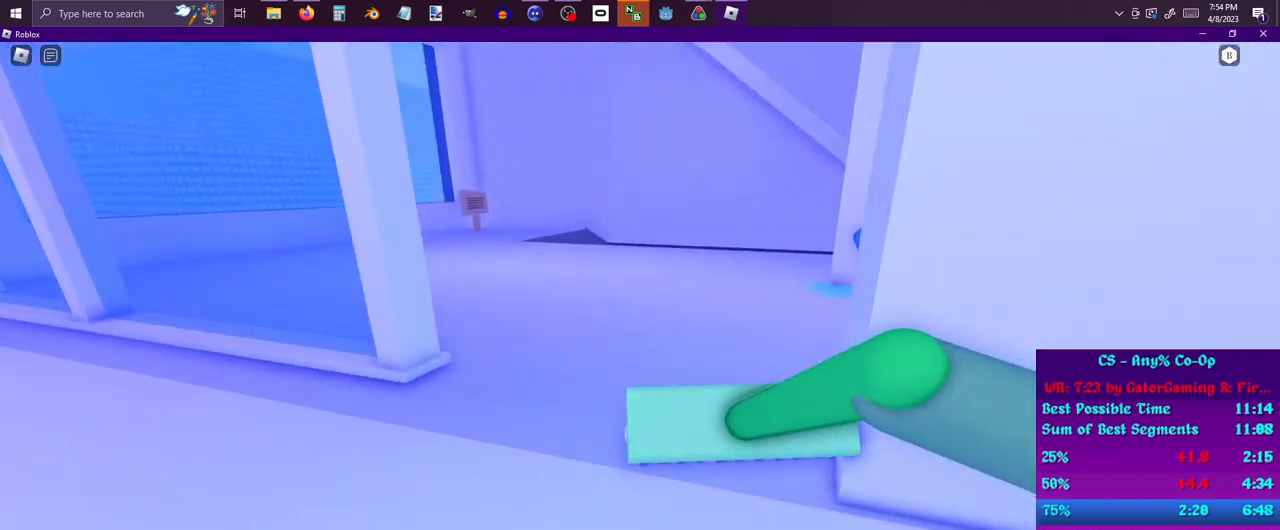
{"keys": ["w"], "mouse": [], "events": [[350, "a", "up"]]}
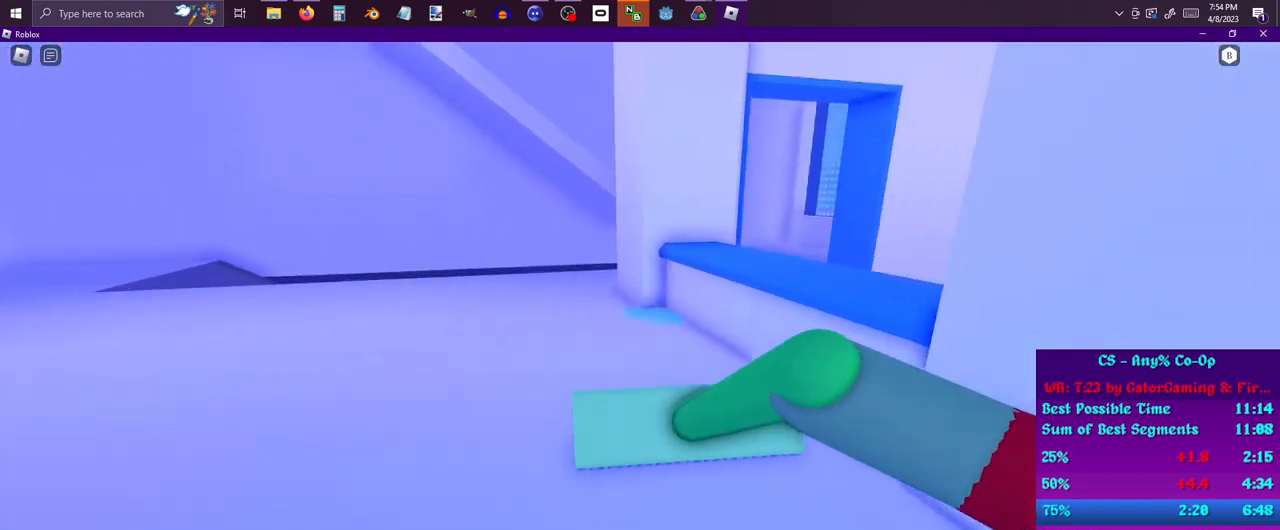
{"keys": ["w"], "mouse": [], "events": []}
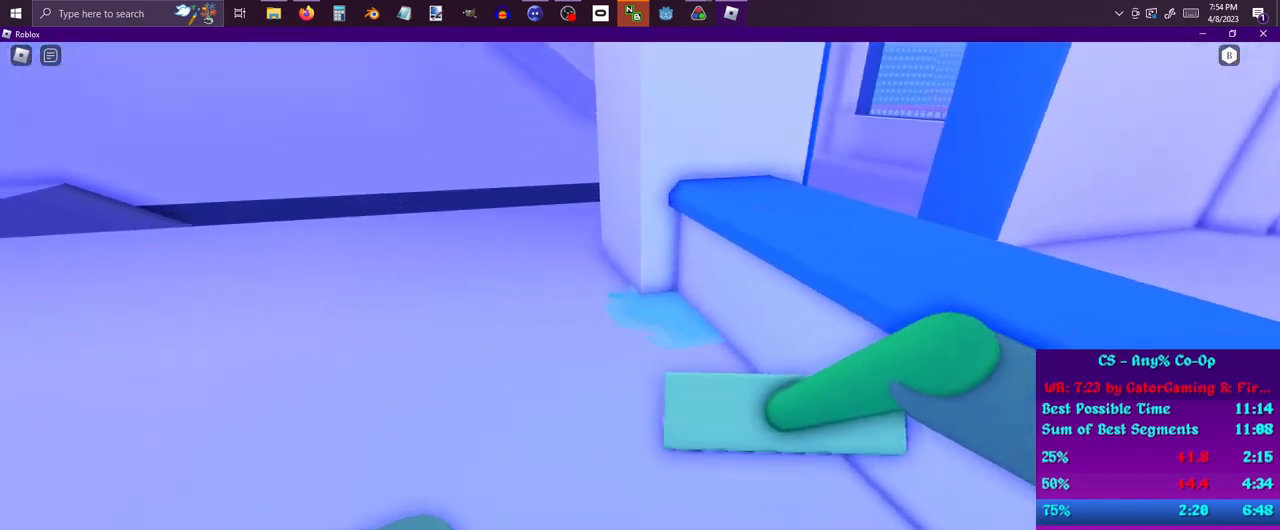
{"keys": ["s"], "mouse": ["left"], "events": [[17, "mouse_left", "down"], [300, "w", "up"], [350, "s", "down"]]}
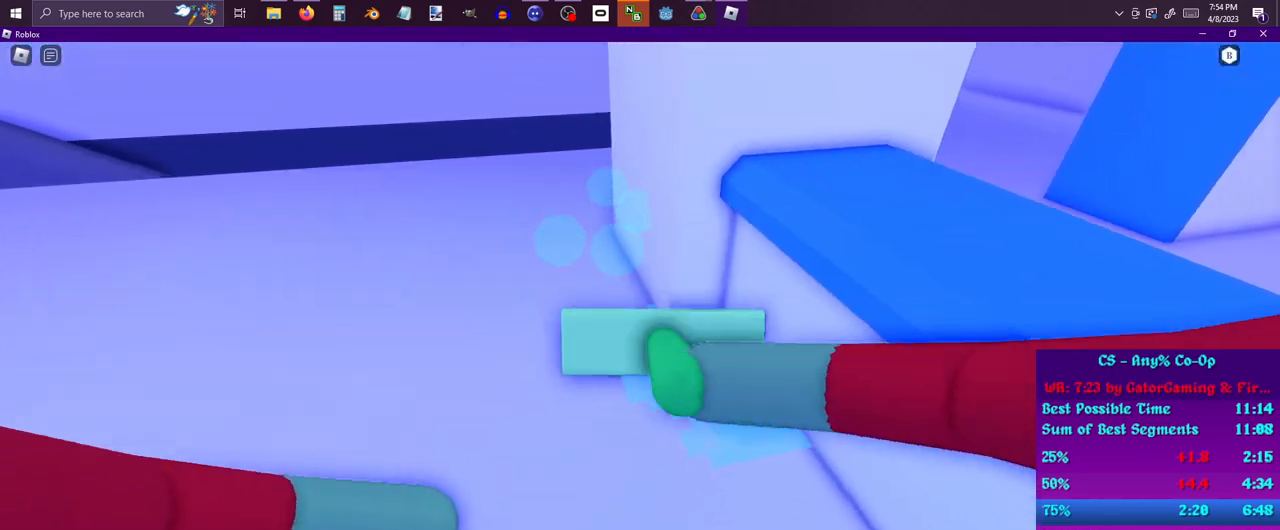
{"keys": ["s"], "mouse": ["left"], "events": [[83, "s", "up"], [183, "w", "down"], [317, "w", "up"], [367, "s", "down"]]}
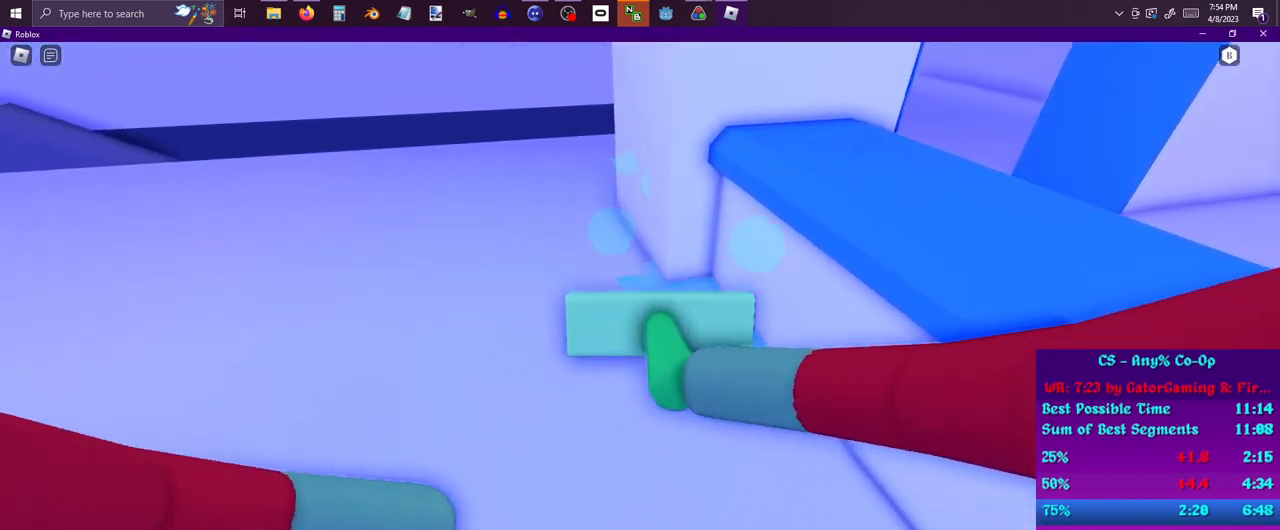
{"keys": [], "mouse": [], "events": [[50, "s", "up"], [133, "w", "down"], [283, "w", "up"], [333, "mouse_left", "up"], [383, "mouse_left", "down"], [383, "s", "down"], [483, "mouse_left", "up"], [483, "s", "up"]]}
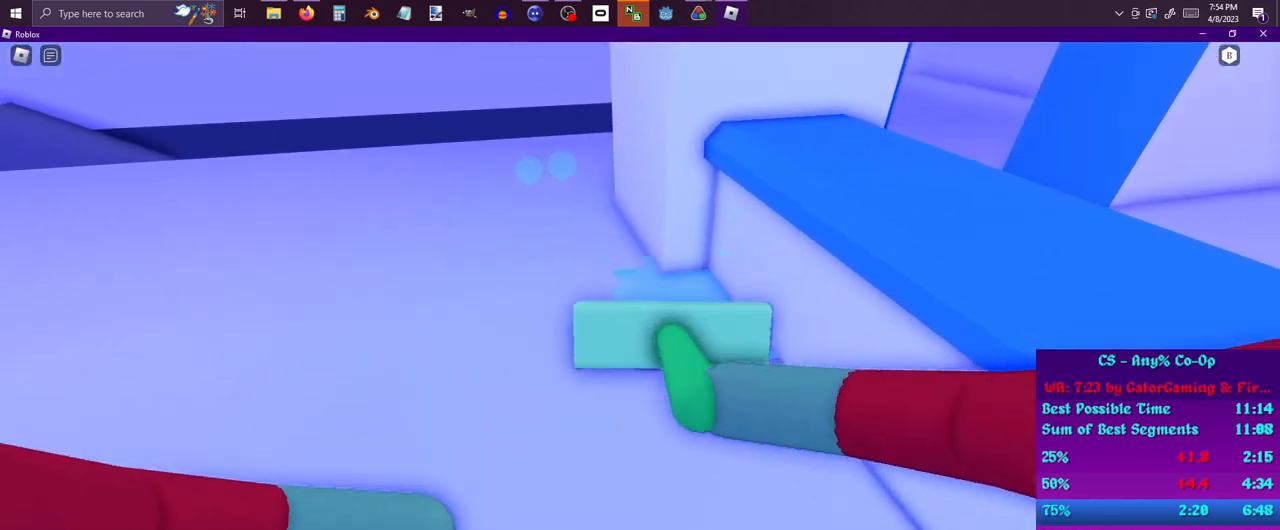
{"keys": ["d"], "mouse": [], "events": [[67, "w", "down"], [200, "w", "up"], [250, "a", "down"], [383, "s", "down"], [450, "d", "down"], [483, "a", "up"], [483, "s", "up"]]}
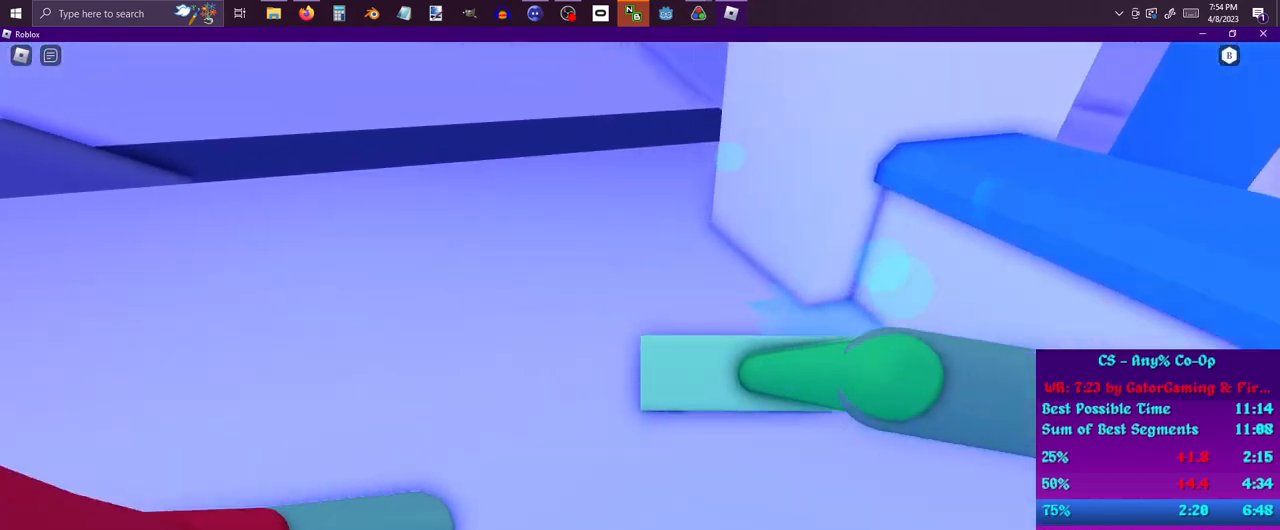
{"keys": ["s"], "mouse": [], "events": [[83, "w", "down"], [167, "a", "down"], [217, "d", "up"], [217, "w", "up"], [267, "a", "up"], [317, "a", "down"], [400, "s", "down"], [500, "a", "up"]]}
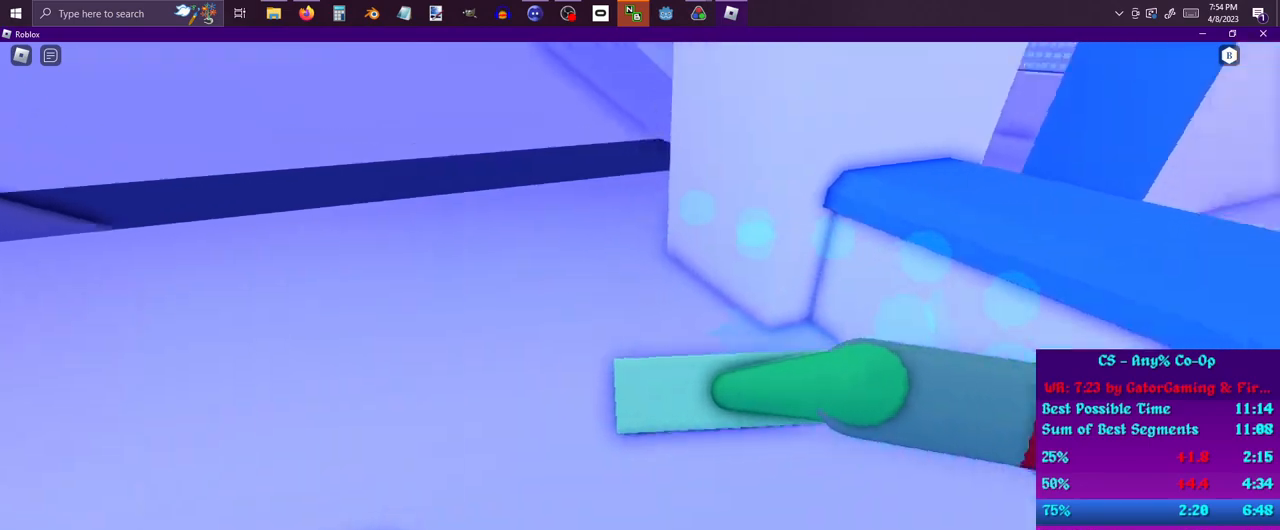
{"keys": ["w"], "mouse": [], "events": [[233, "s", "up"], [333, "w", "down"]]}
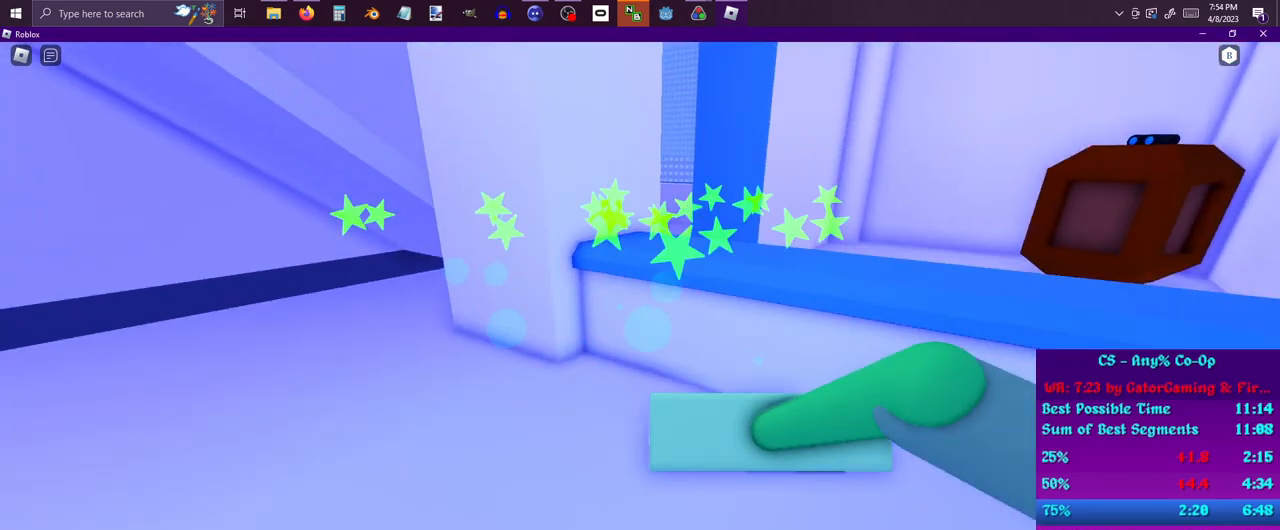
{"keys": ["d", "w"], "mouse": [], "events": [[117, "space", "down"], [250, "d", "down"], [300, "space", "up"], [350, "w", "up"], [400, "d", "up"], [500, "d", "down"], [500, "w", "down"]]}
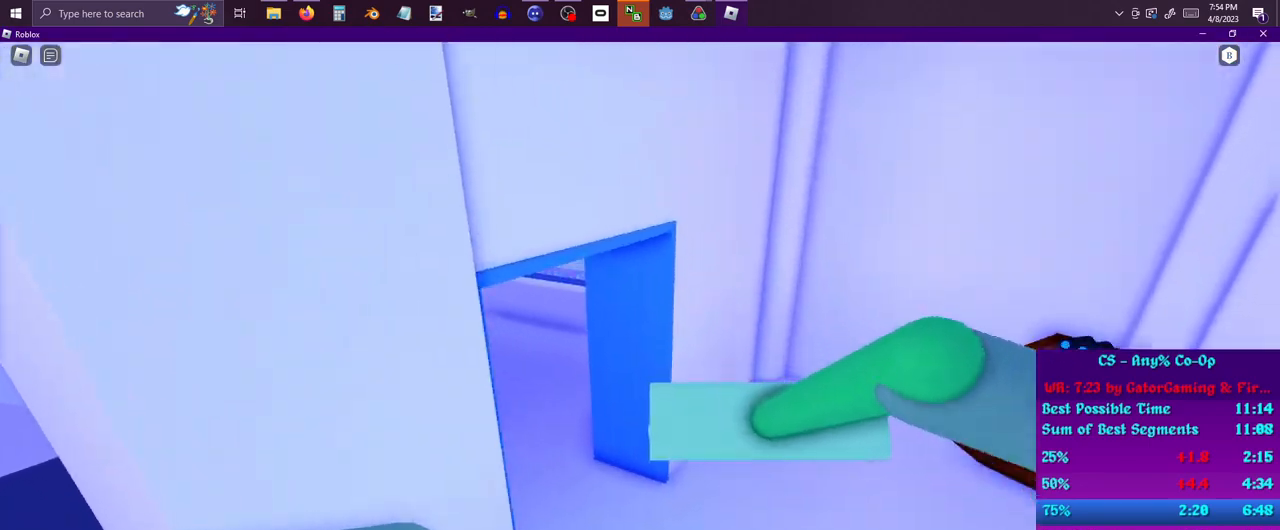
{"keys": ["w"], "mouse": [], "events": [[33, "d", "up"], [217, "d", "down"], [417, "d", "up"]]}
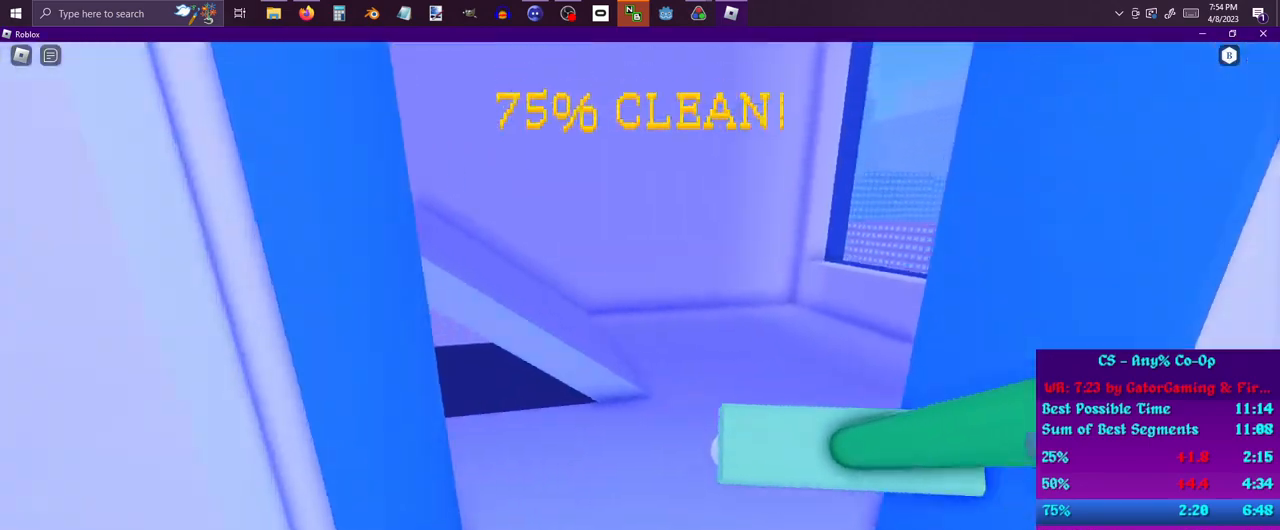
{"keys": ["w"], "mouse": [], "events": []}
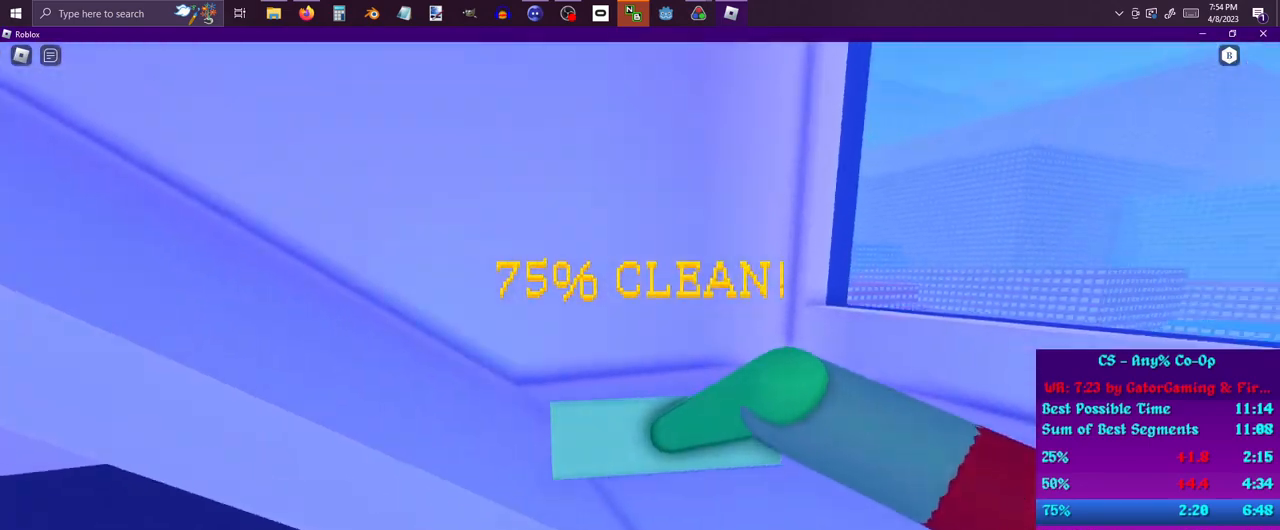
{"keys": ["w"], "mouse": [], "events": [[67, "a", "down"], [67, "space", "down"], [167, "space", "up"], [200, "w", "up"], [300, "w", "down"], [350, "a", "up"]]}
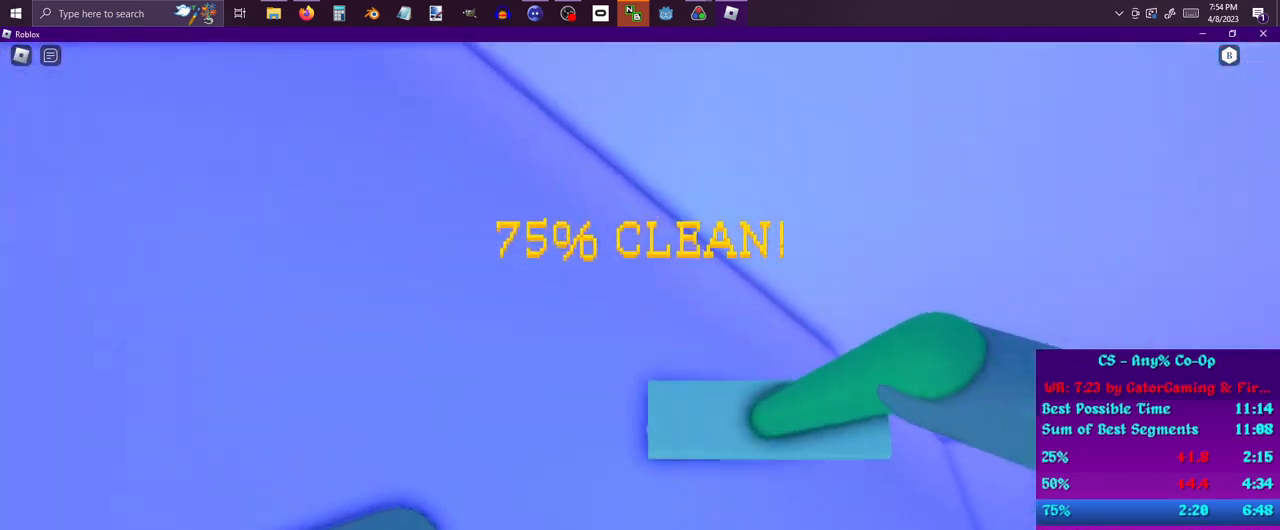
{"keys": [], "mouse": [], "events": [[267, "w", "up"]]}
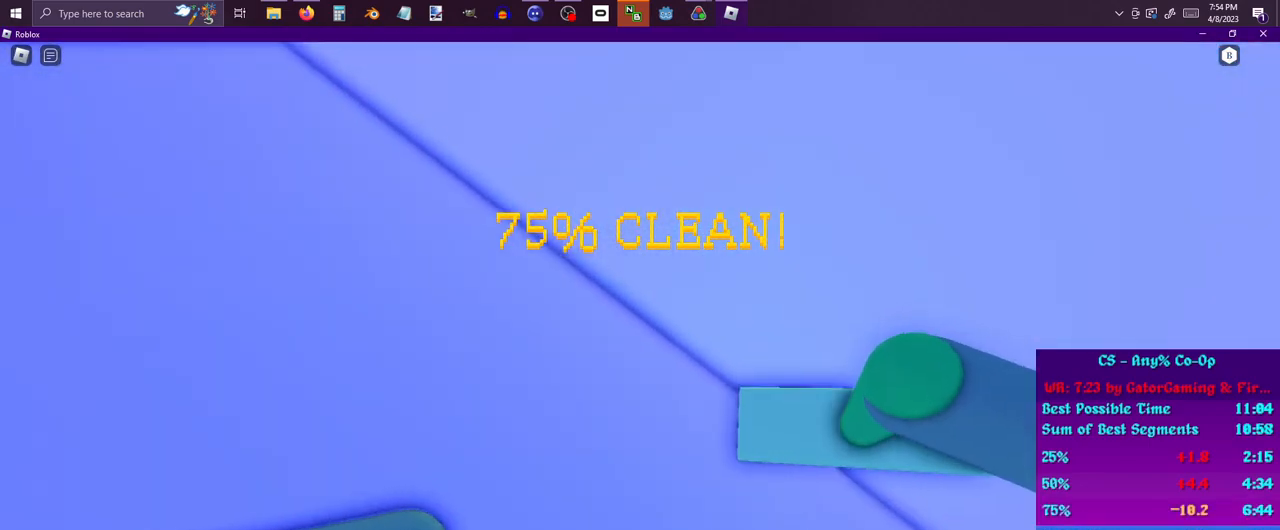
{"keys": ["w"], "mouse": [], "events": [[133, "d", "down"], [333, "w", "down"], [417, "d", "up"]]}
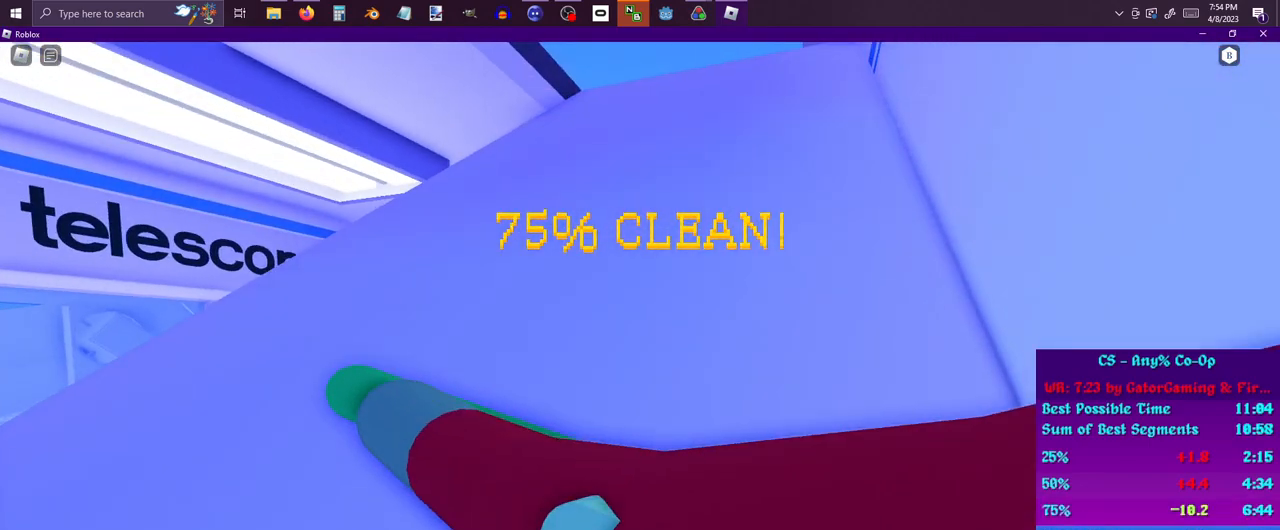
{"keys": ["w"], "mouse": [], "events": [[117, "d", "down"], [200, "d", "up"], [350, "a", "down"], [433, "w", "up"], [483, "a", "up"], [483, "w", "down"]]}
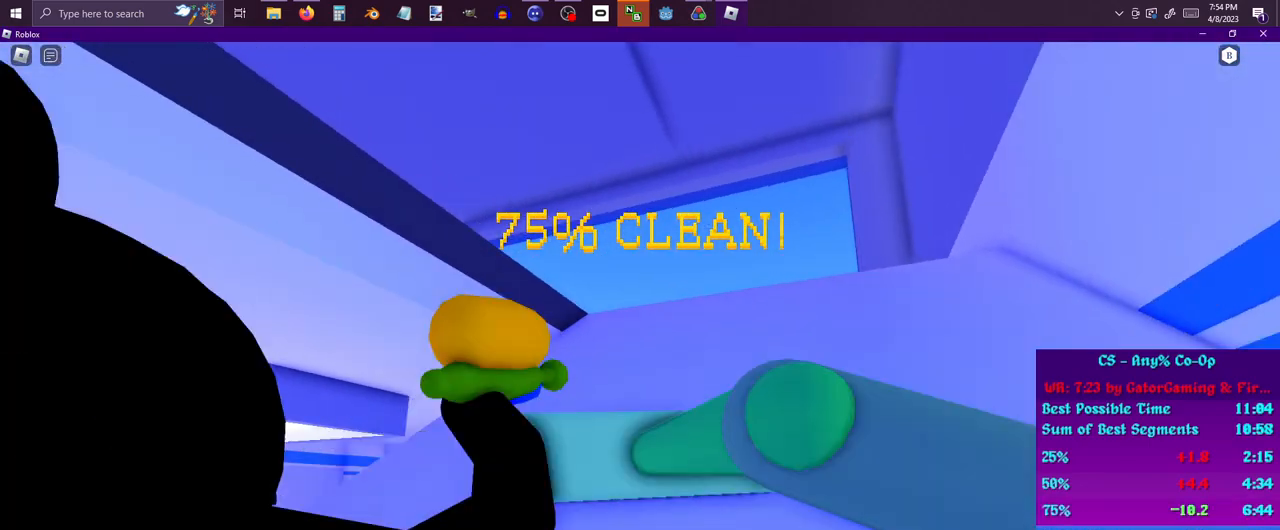
{"keys": ["d", "w"], "mouse": [], "events": [[183, "d", "down"], [267, "space", "down"], [450, "space", "up"]]}
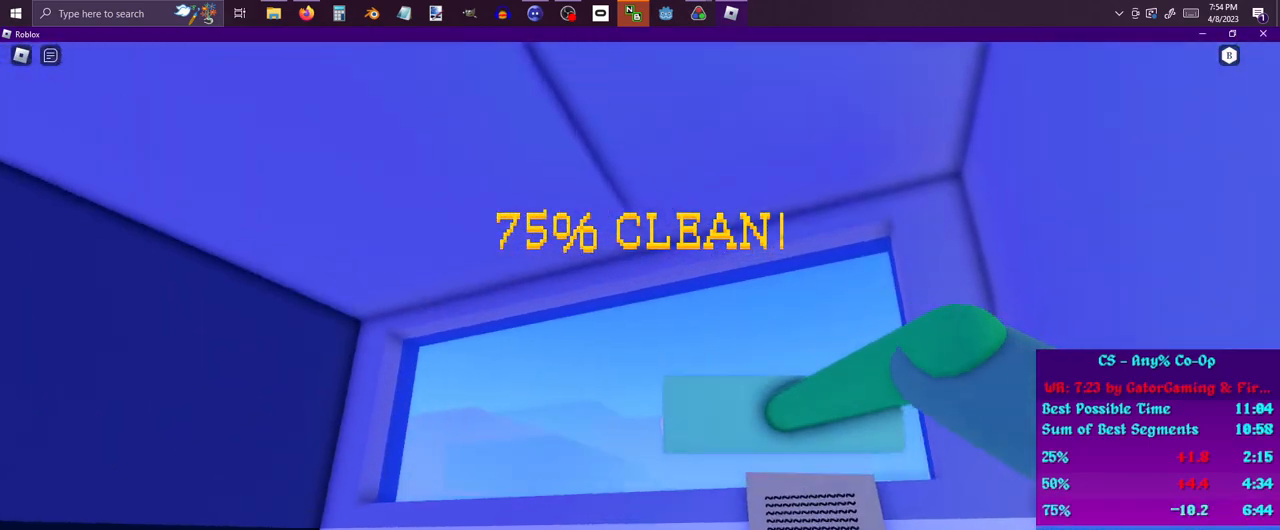
{"keys": ["d", "w"], "mouse": [], "events": [[50, "d", "up"], [150, "d", "down"]]}
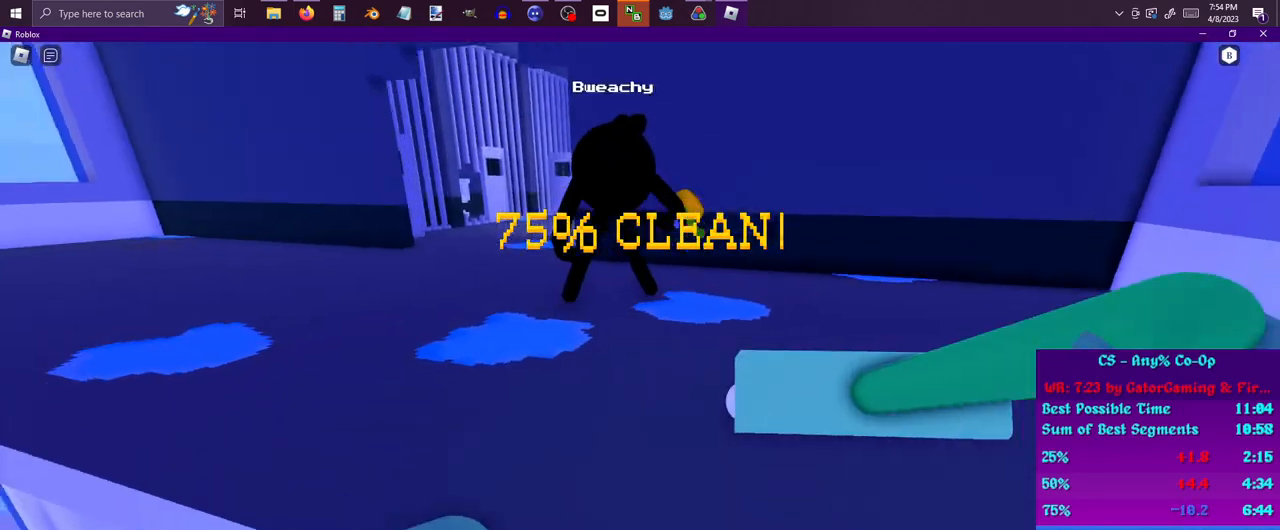
{"keys": ["d", "w"], "mouse": [], "events": [[67, "d", "up"], [200, "d", "down"]]}
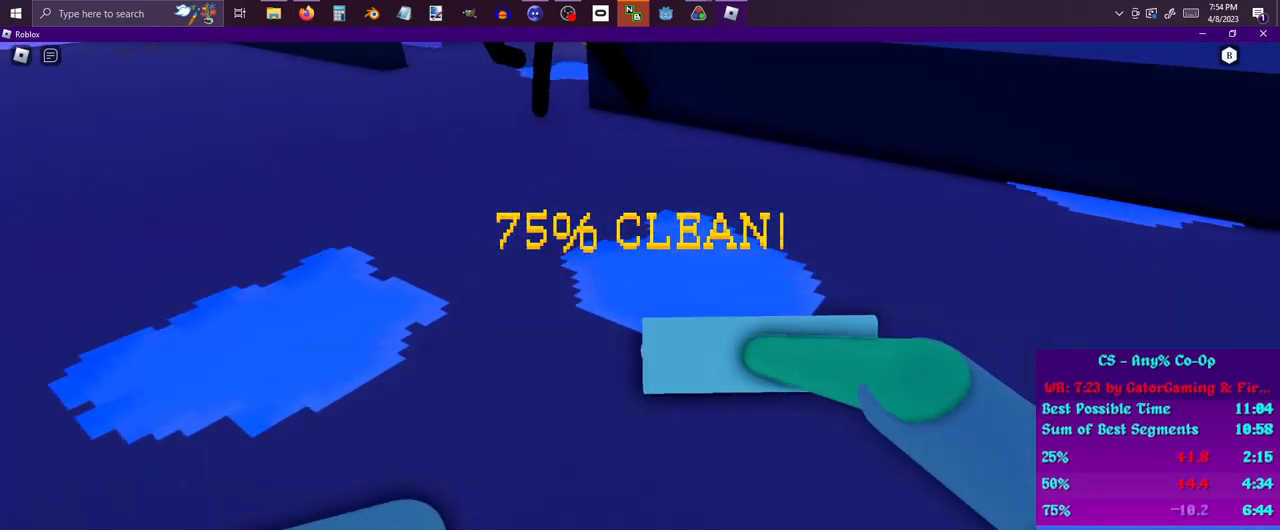
{"keys": ["a"], "mouse": [], "events": [[83, "a", "down"], [83, "d", "up"], [83, "w", "up"], [367, "a", "up"], [367, "d", "down"], [400, "d", "up"], [400, "w", "down"], [500, "a", "down"], [500, "w", "up"]]}
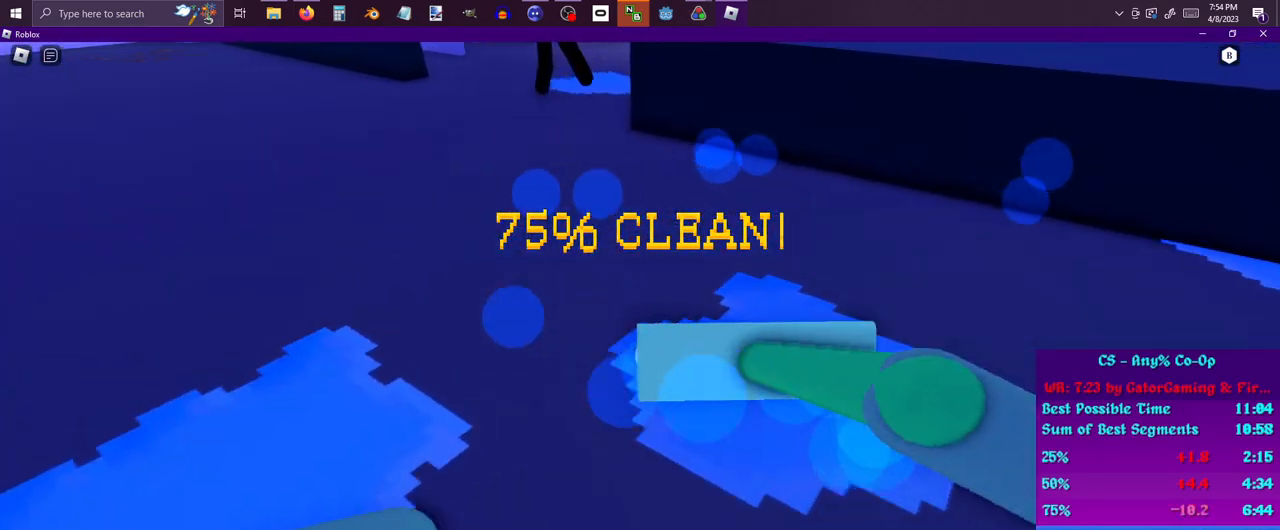
{"keys": ["a"], "mouse": [], "events": [[100, "s", "down"], [183, "a", "up"], [233, "d", "down"], [233, "s", "up"], [333, "w", "down"], [417, "a", "down"], [467, "d", "up"], [467, "w", "up"]]}
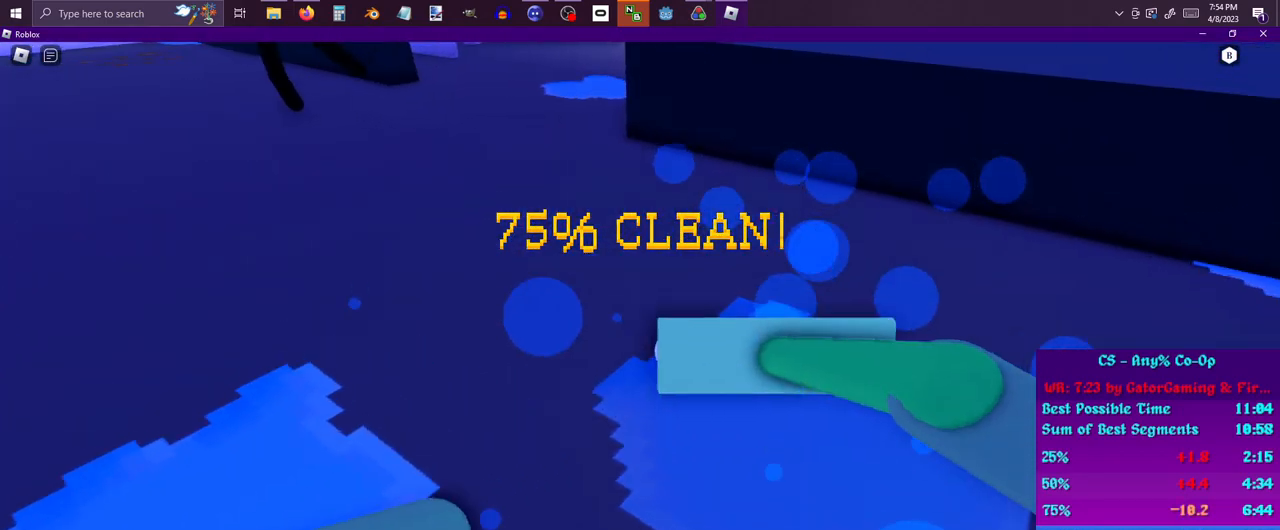
{"keys": ["a", "s"], "mouse": [], "events": [[17, "s", "down"], [150, "a", "up"], [150, "d", "down"], [150, "s", "up"], [250, "w", "down"], [300, "a", "down"], [383, "d", "up"], [383, "w", "up"], [433, "s", "down"]]}